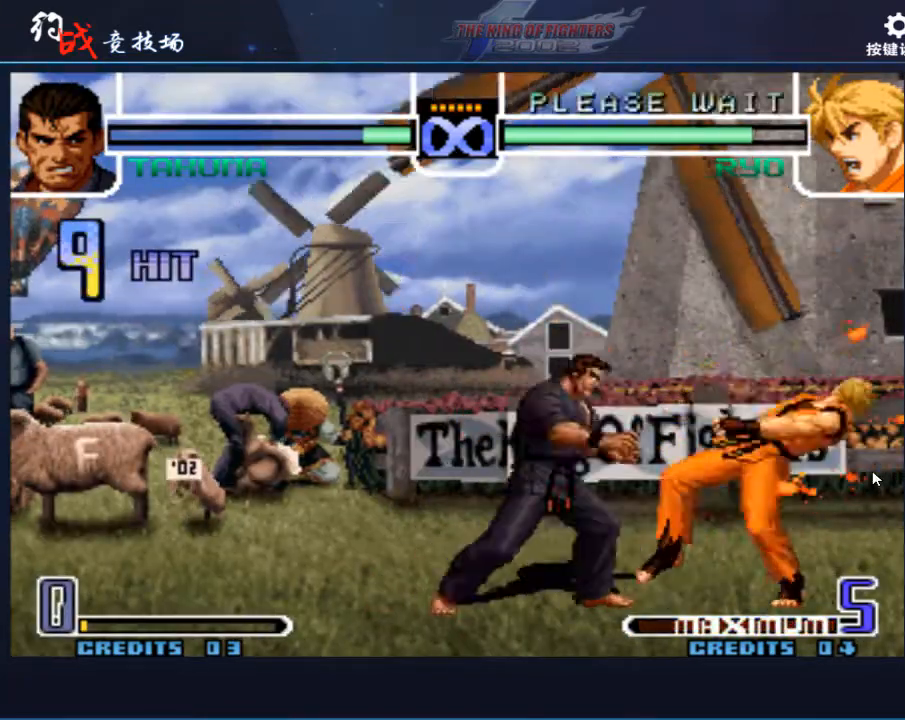
Gameplay with a controller (arcade stick); each line is a JSON object with the inputs held at the frame after it. "events" lists button and stick changes between this image and that frame as [ms after this image, input, new state], when the widget could be followed in between. Not read: L3 R3.
{"buttons": [], "left_stick": "center", "events": []}
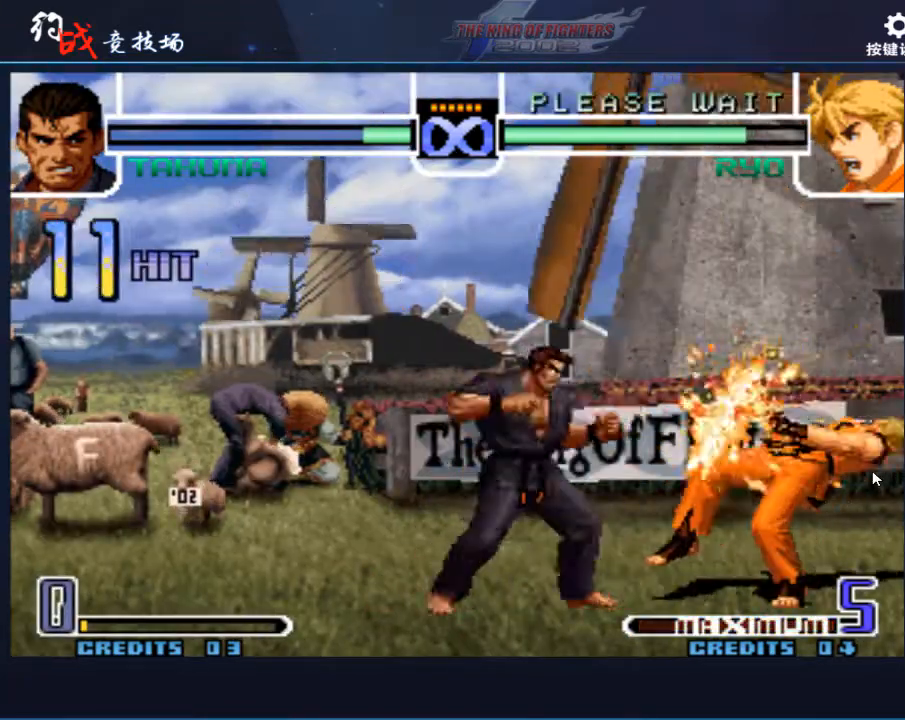
{"buttons": [], "left_stick": "center", "events": []}
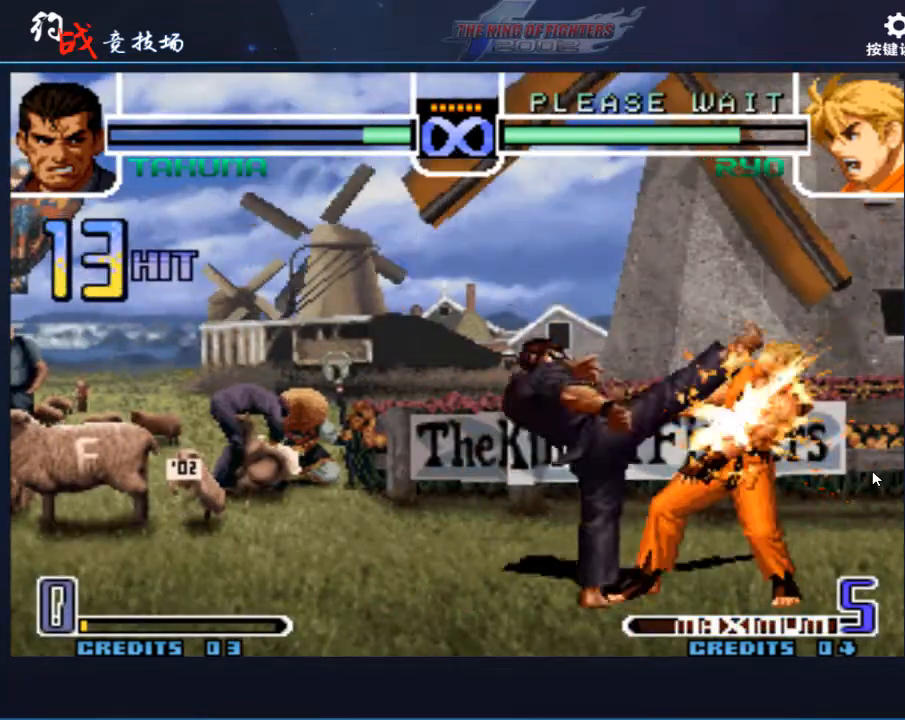
{"buttons": [], "left_stick": "center", "events": []}
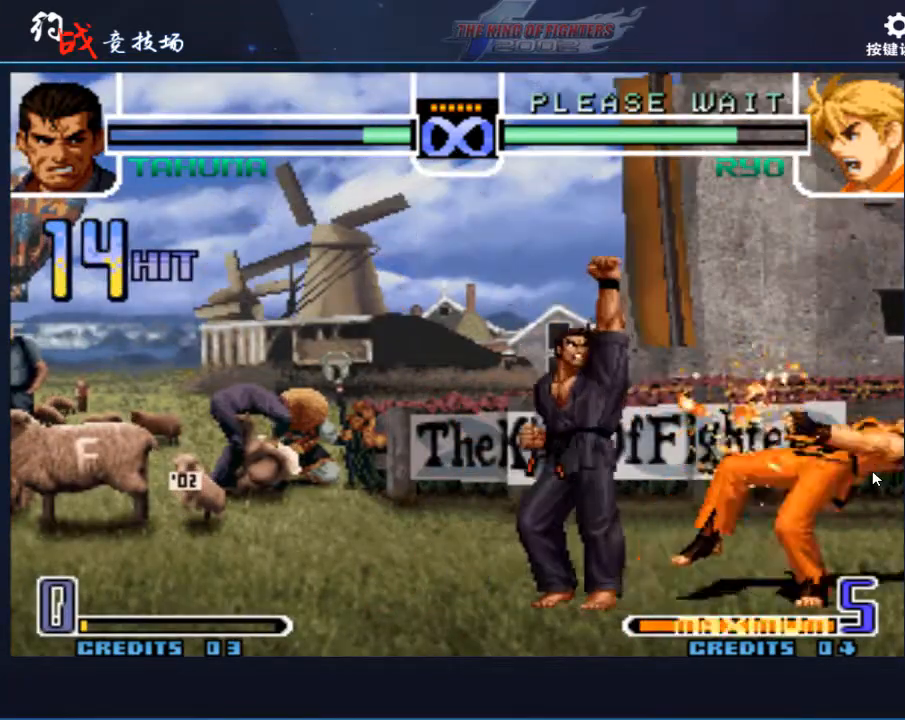
{"buttons": [], "left_stick": "center", "events": []}
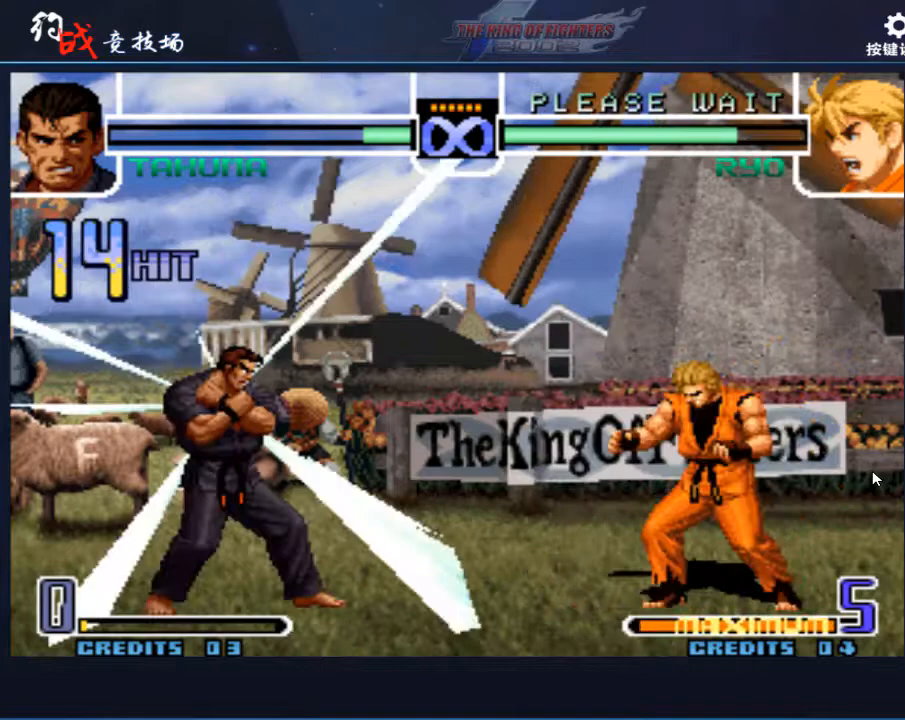
{"buttons": [], "left_stick": "center", "events": []}
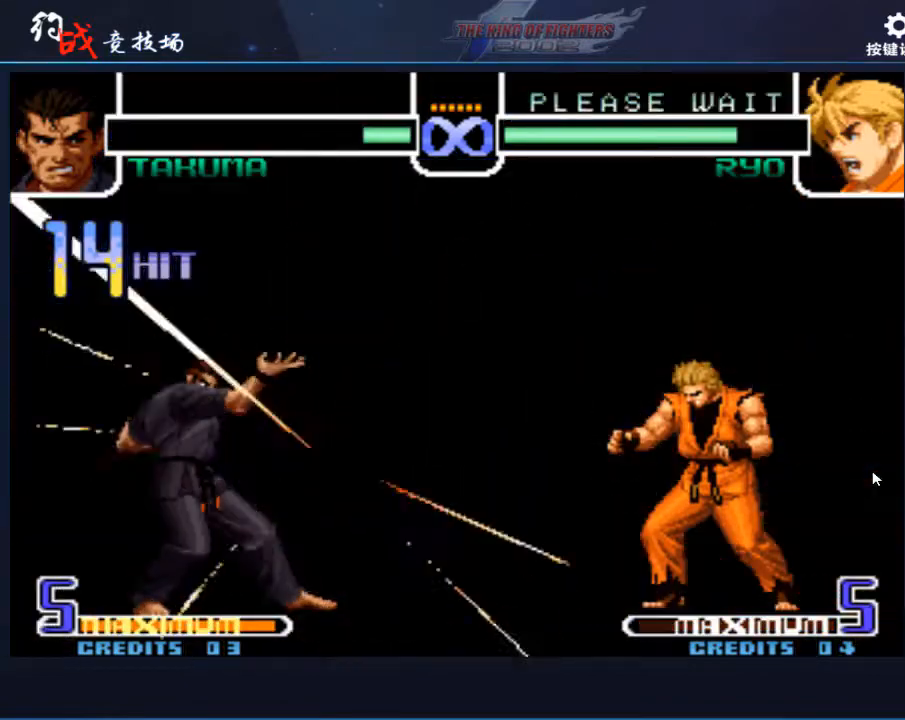
{"buttons": [], "left_stick": "center", "events": []}
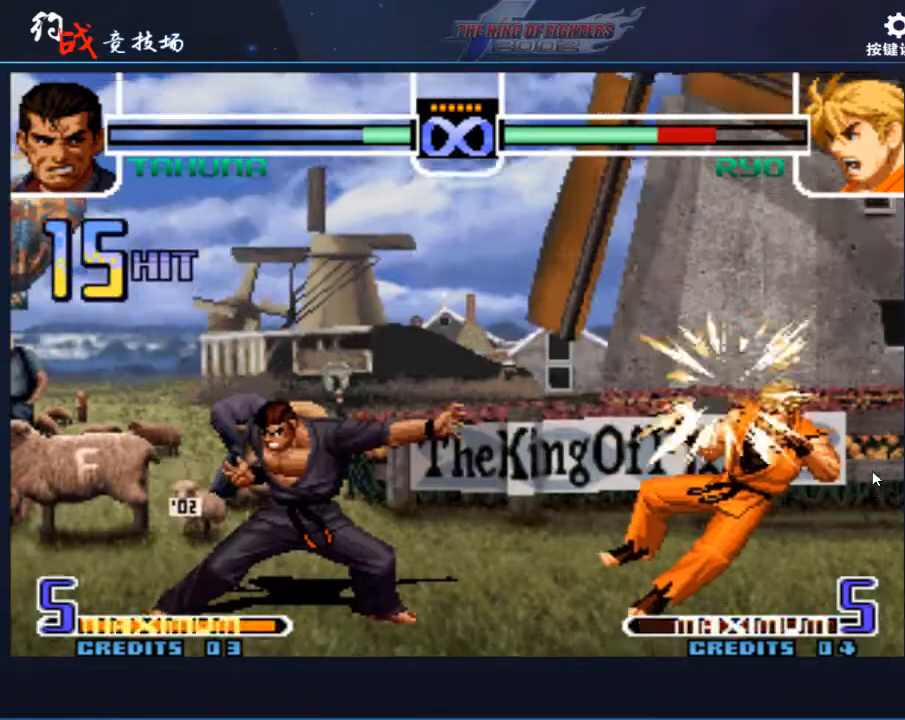
{"buttons": [], "left_stick": "center", "events": []}
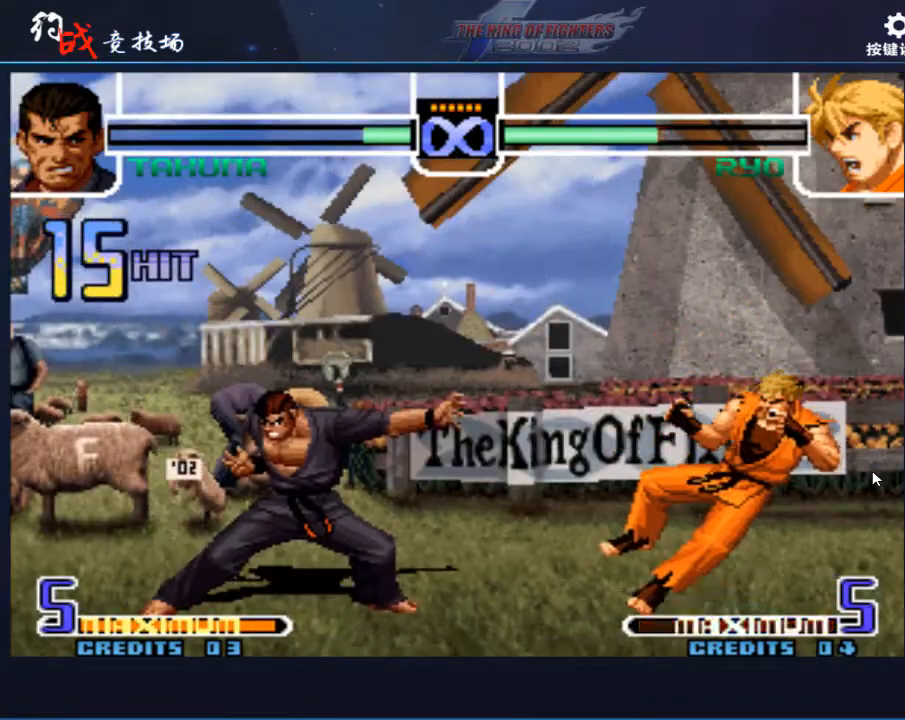
{"buttons": [], "left_stick": "center", "events": []}
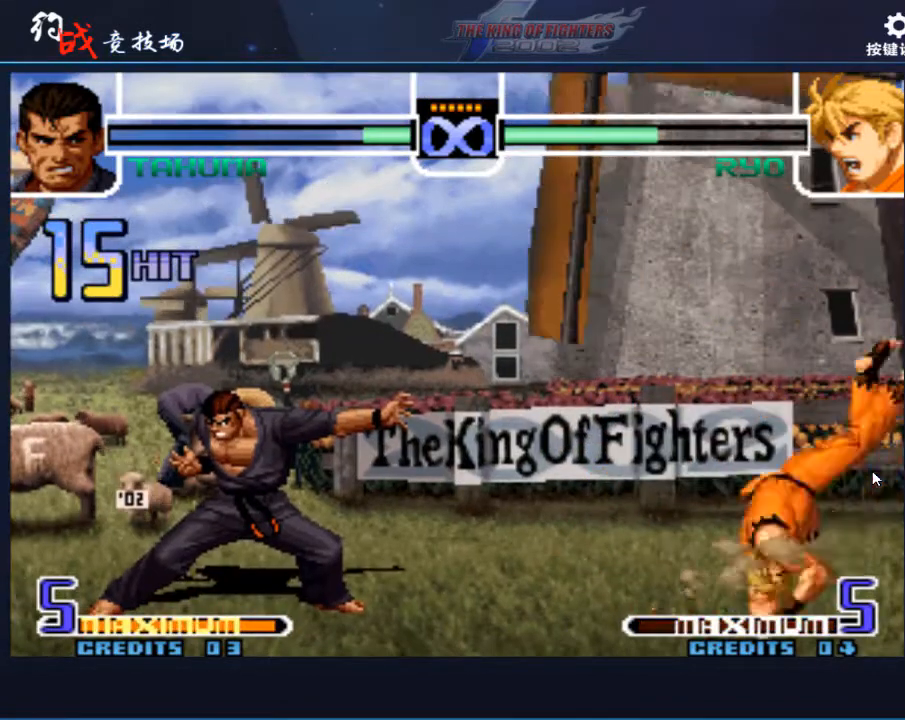
{"buttons": [], "left_stick": "center", "events": []}
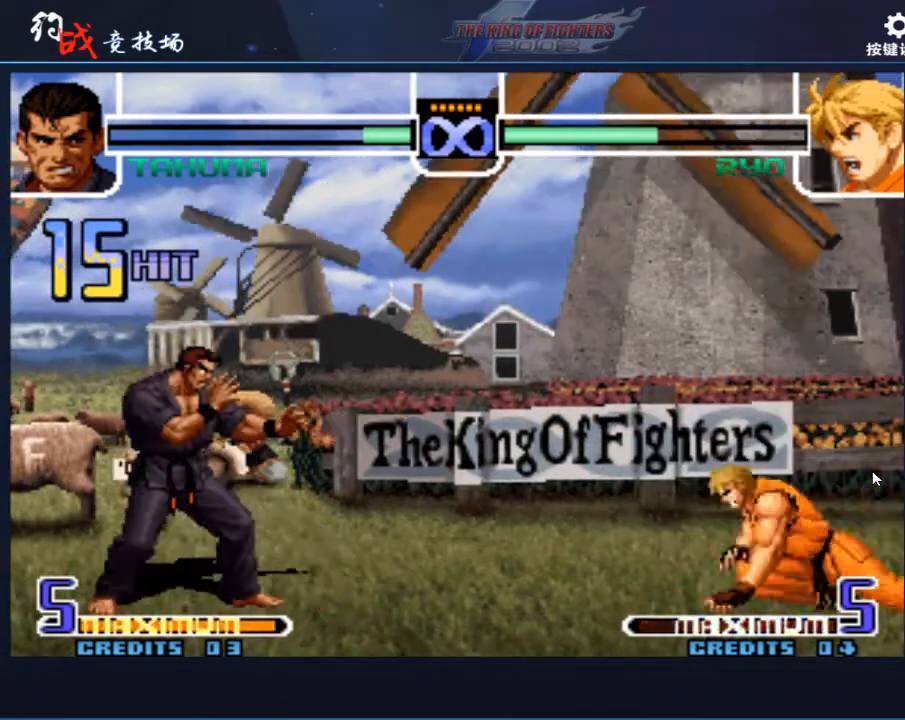
{"buttons": [], "left_stick": "right", "events": [[300, "left_stick", "right"], [367, "left_stick", "center"], [433, "left_stick", "right"]]}
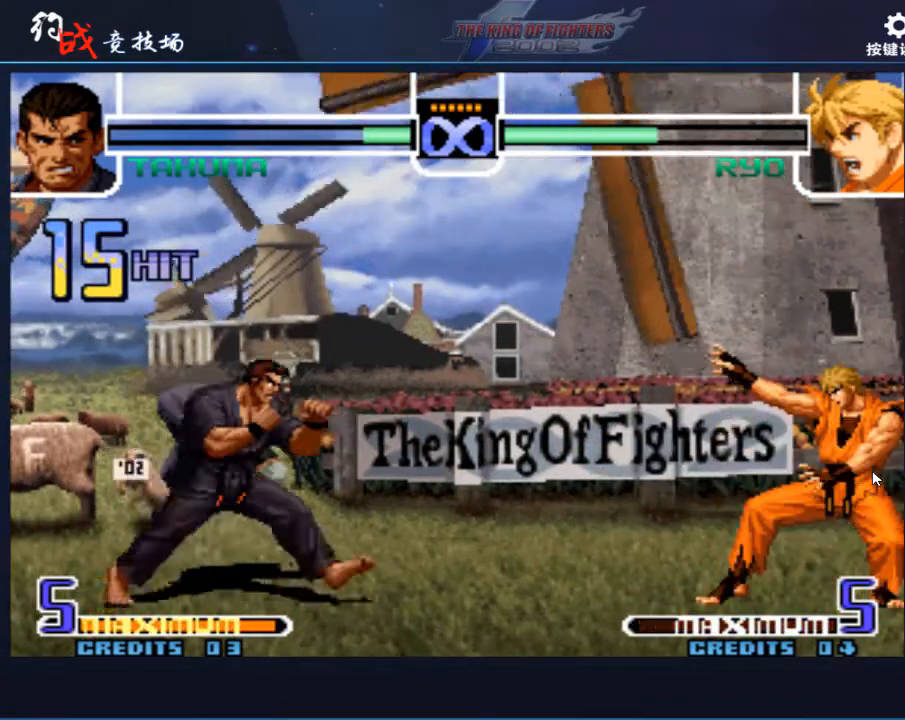
{"buttons": [], "left_stick": "center", "events": [[267, "left_stick", "center"]]}
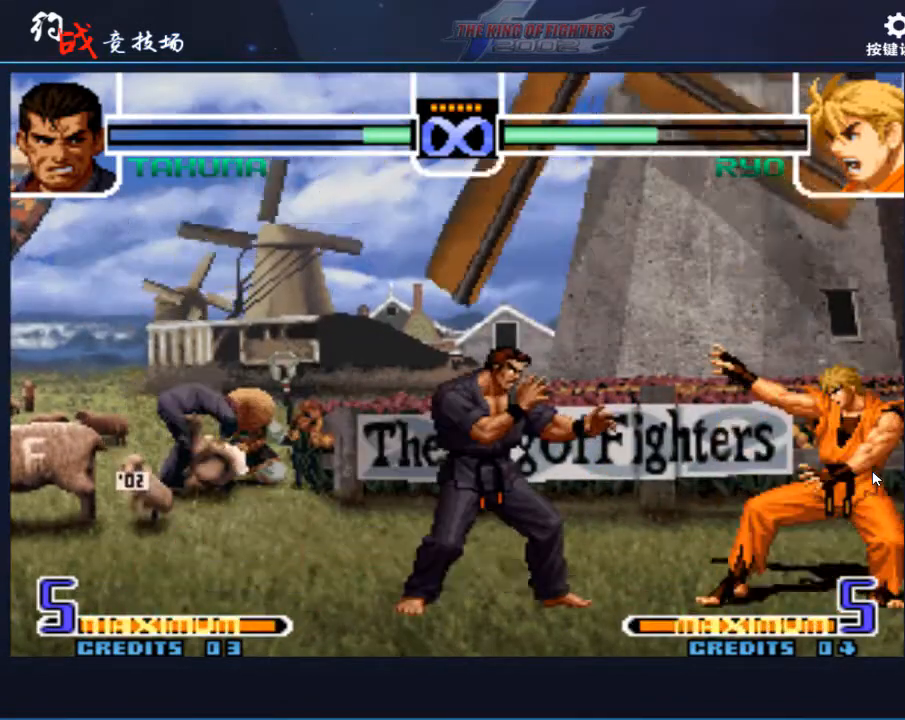
{"buttons": [], "left_stick": "up-right", "events": [[33, "left_stick", "left"], [167, "left_stick", "center"], [267, "left_stick", "down-right"], [400, "left_stick", "up-right"]]}
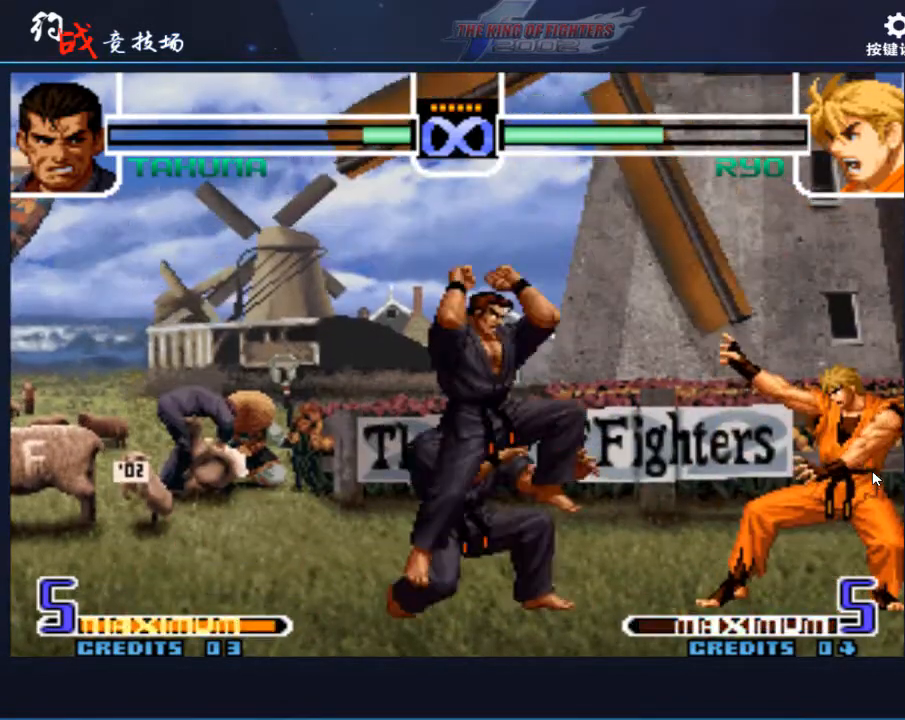
{"buttons": [], "left_stick": "center", "events": [[200, "left_stick", "center"], [333, "D", "down"], [367, "D", "up"]]}
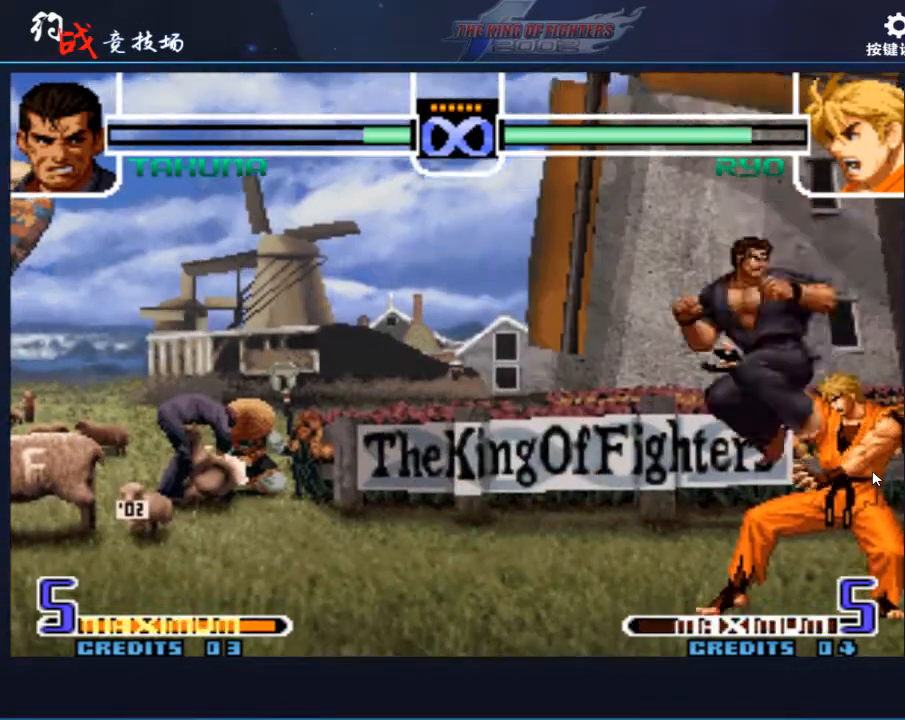
{"buttons": [], "left_stick": "up-right", "events": [[400, "left_stick", "right"], [467, "left_stick", "up-right"]]}
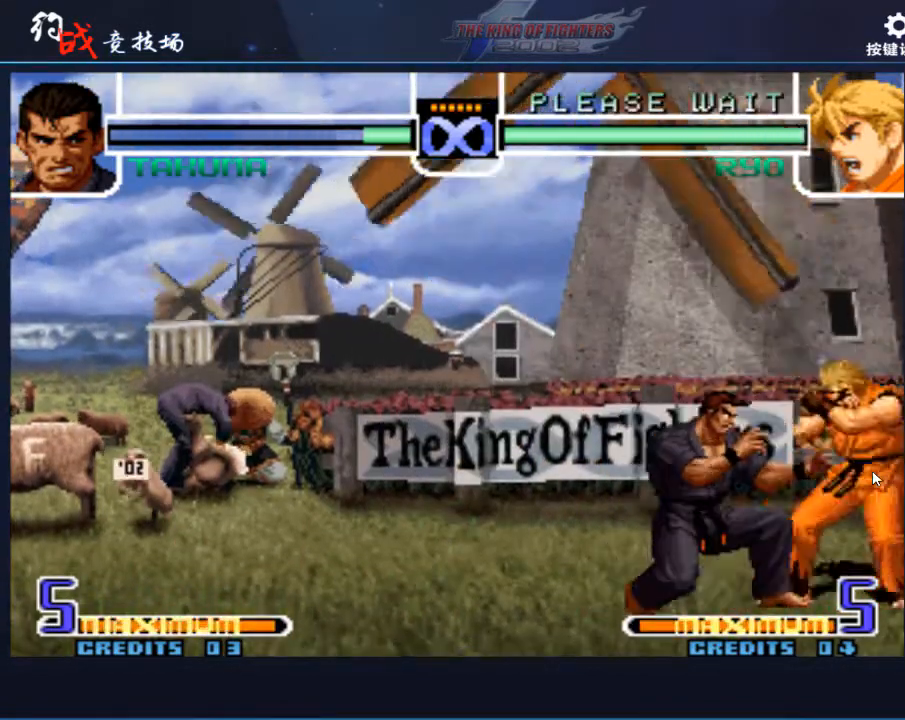
{"buttons": [], "left_stick": "center", "events": [[267, "left_stick", "center"], [367, "D", "down"], [467, "D", "up"]]}
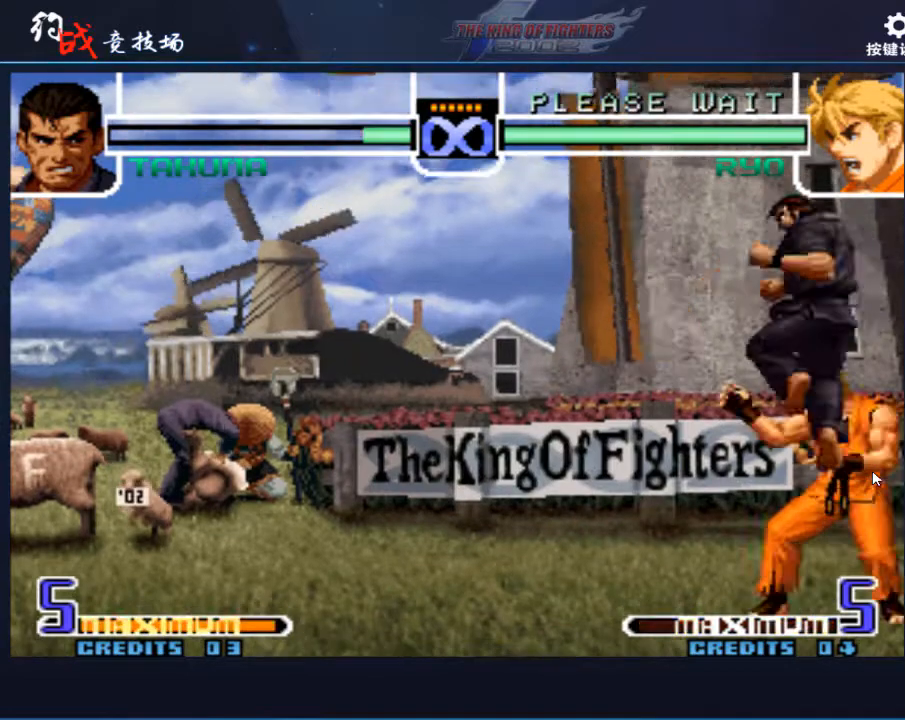
{"buttons": [], "left_stick": "right", "events": [[67, "left_stick", "right"], [367, "C", "down"], [433, "C", "up"]]}
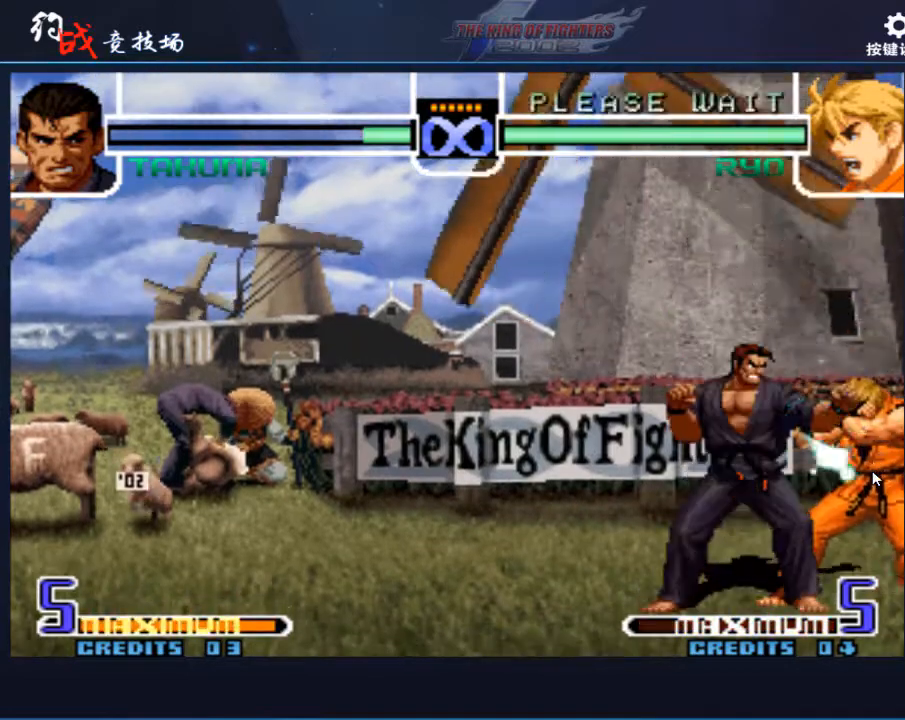
{"buttons": [], "left_stick": "center", "events": [[100, "left_stick", "center"]]}
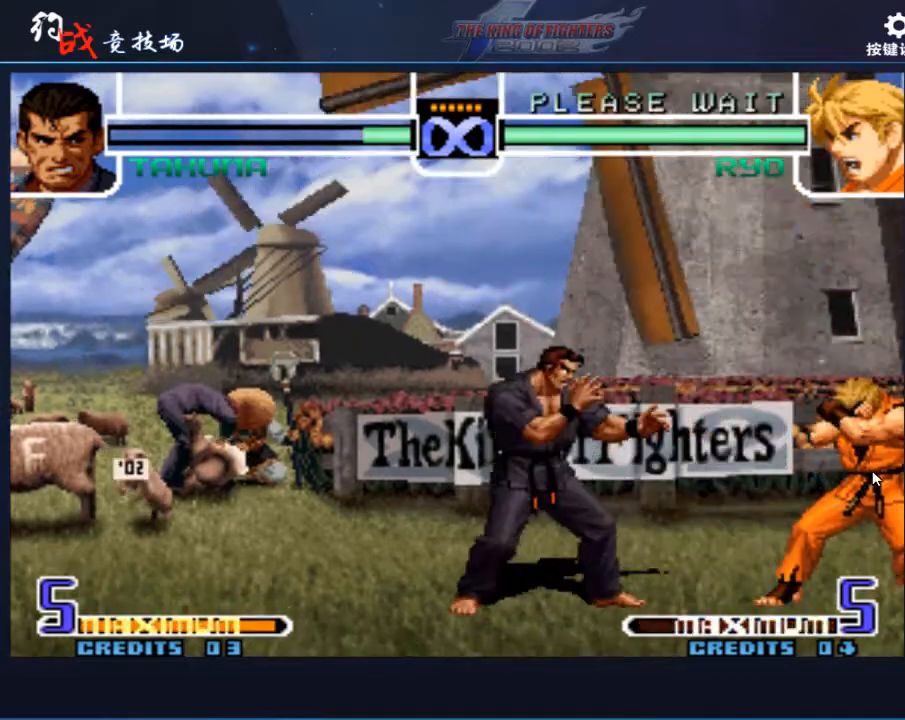
{"buttons": [], "left_stick": "up", "events": [[467, "left_stick", "up"]]}
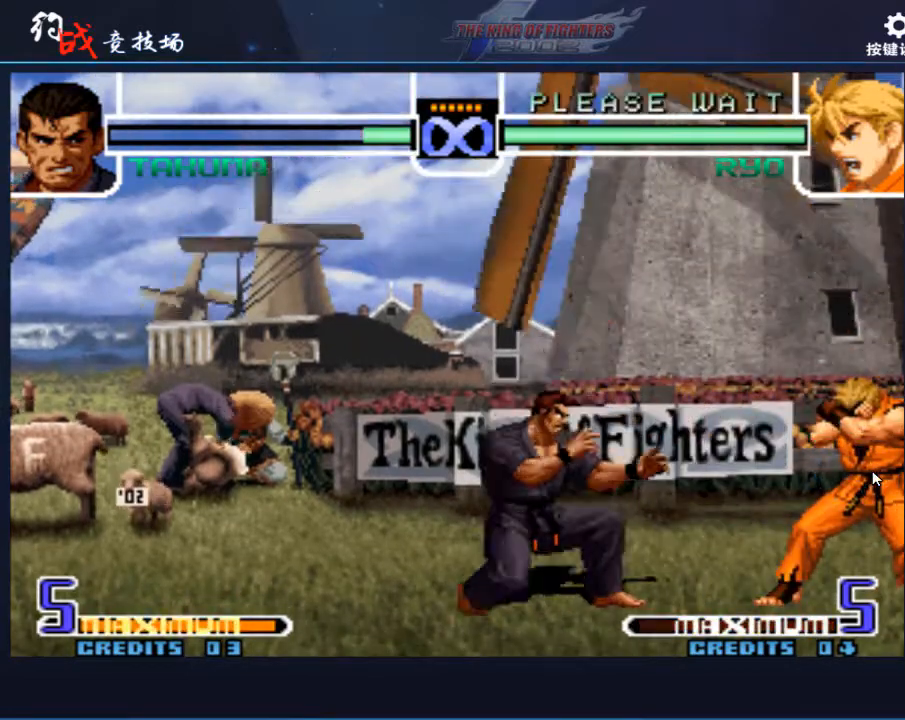
{"buttons": [], "left_stick": "center", "events": [[100, "left_stick", "center"]]}
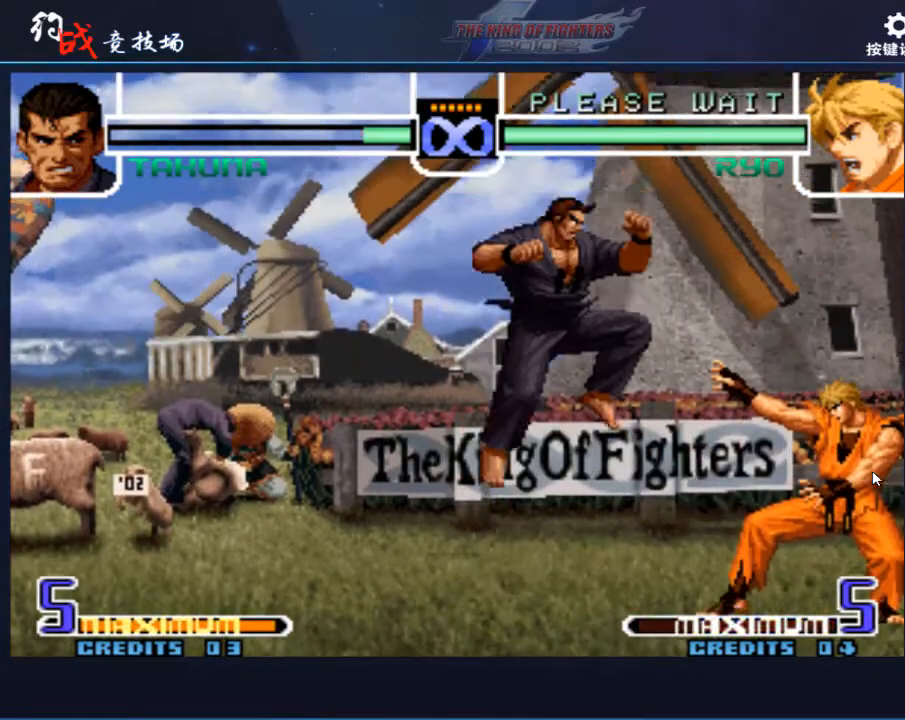
{"buttons": ["D"], "left_stick": "center", "events": [[100, "left_stick", "down-right"], [233, "left_stick", "center"], [500, "D", "down"]]}
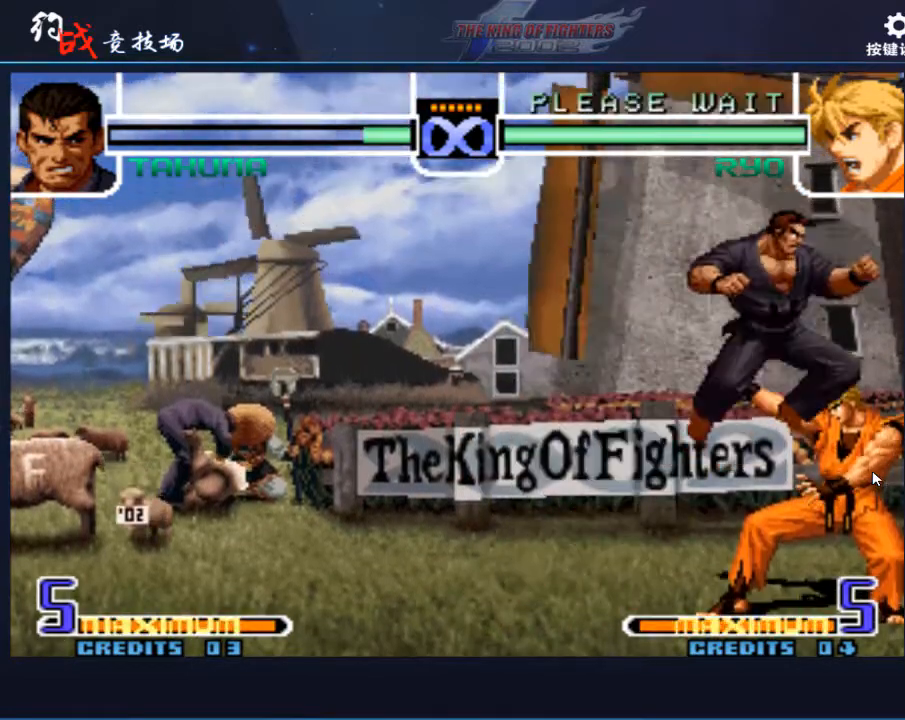
{"buttons": [], "left_stick": "right", "events": [[67, "D", "up"], [133, "left_stick", "right"], [400, "C", "down"], [467, "C", "up"]]}
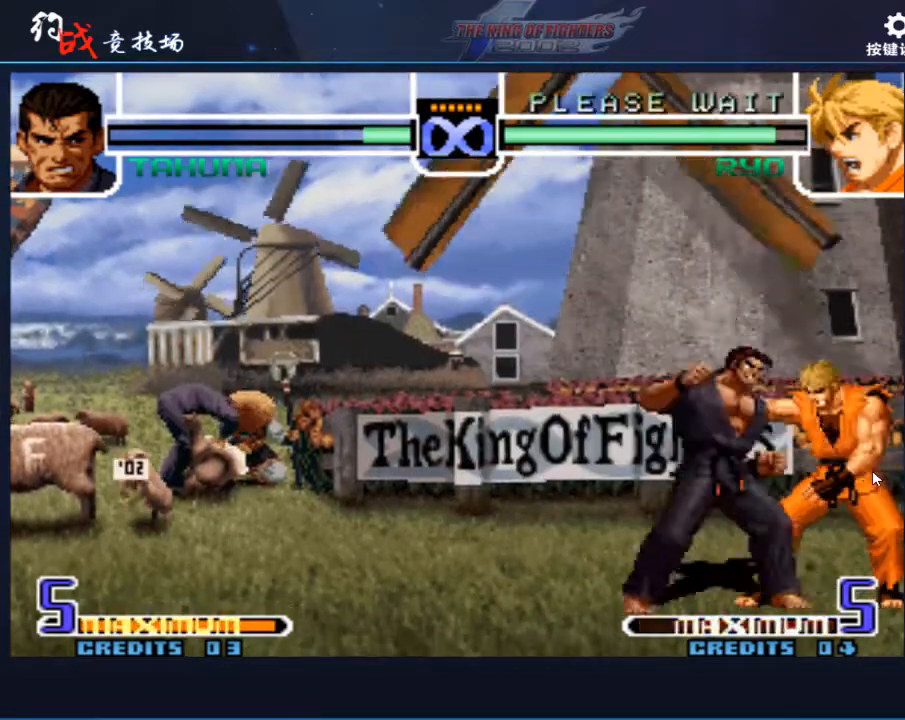
{"buttons": [], "left_stick": "center", "events": [[167, "left_stick", "center"]]}
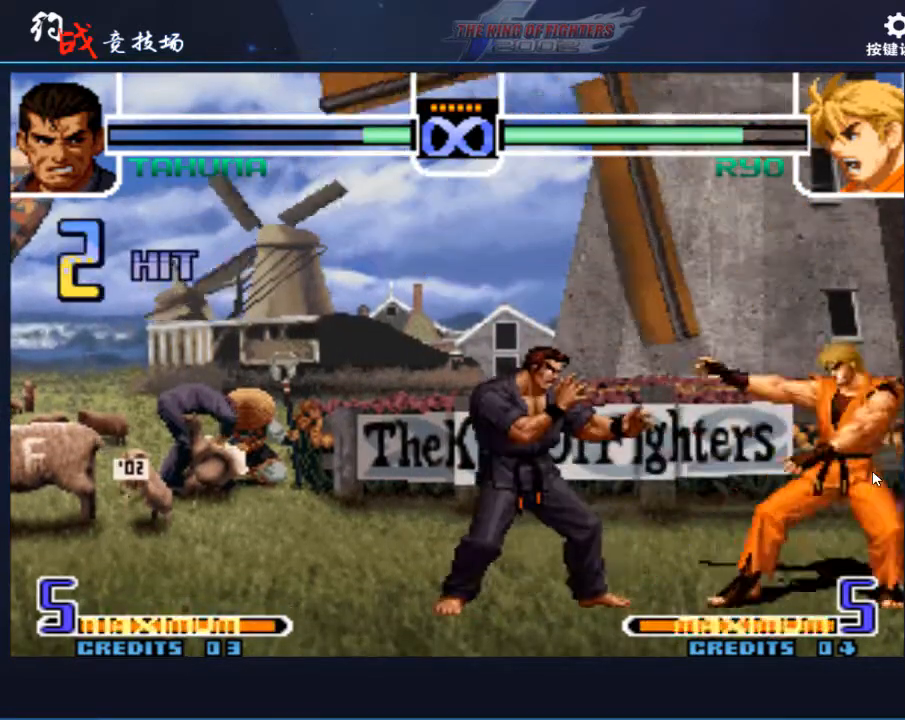
{"buttons": [], "left_stick": "right", "events": [[200, "left_stick", "right"]]}
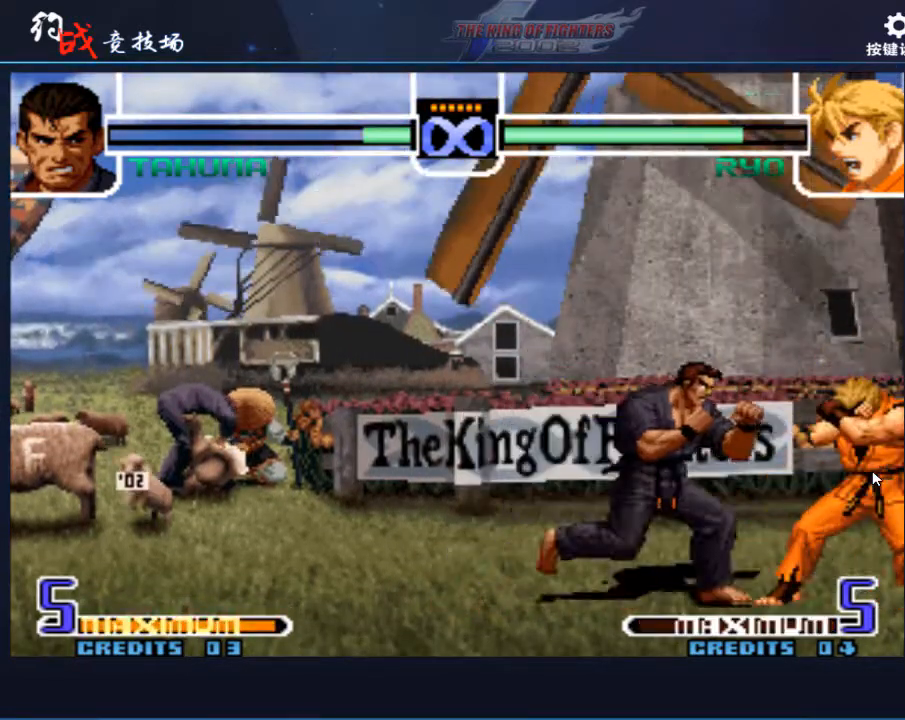
{"buttons": [], "left_stick": "right", "events": []}
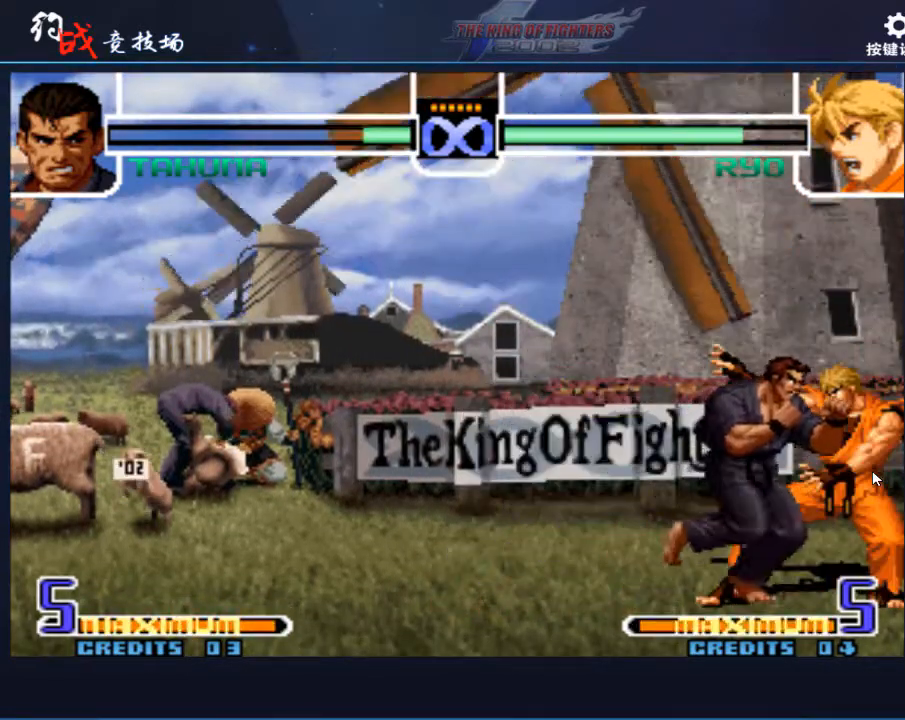
{"buttons": [], "left_stick": "center", "events": [[133, "C", "down"], [233, "C", "up"], [467, "left_stick", "center"]]}
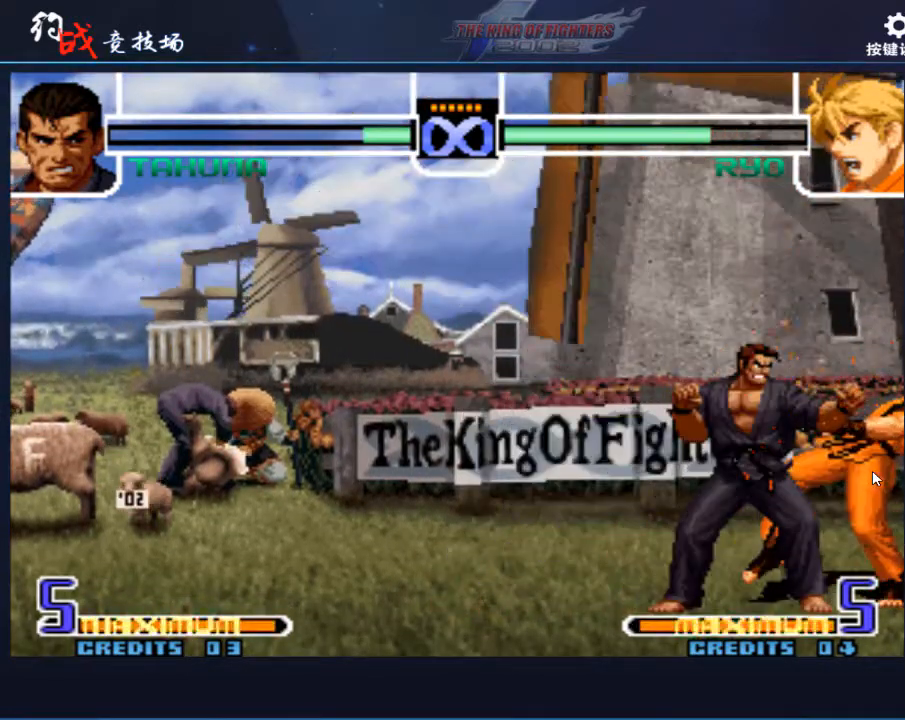
{"buttons": [], "left_stick": "left", "events": [[33, "left_stick", "right"], [367, "left_stick", "center"], [433, "left_stick", "left"]]}
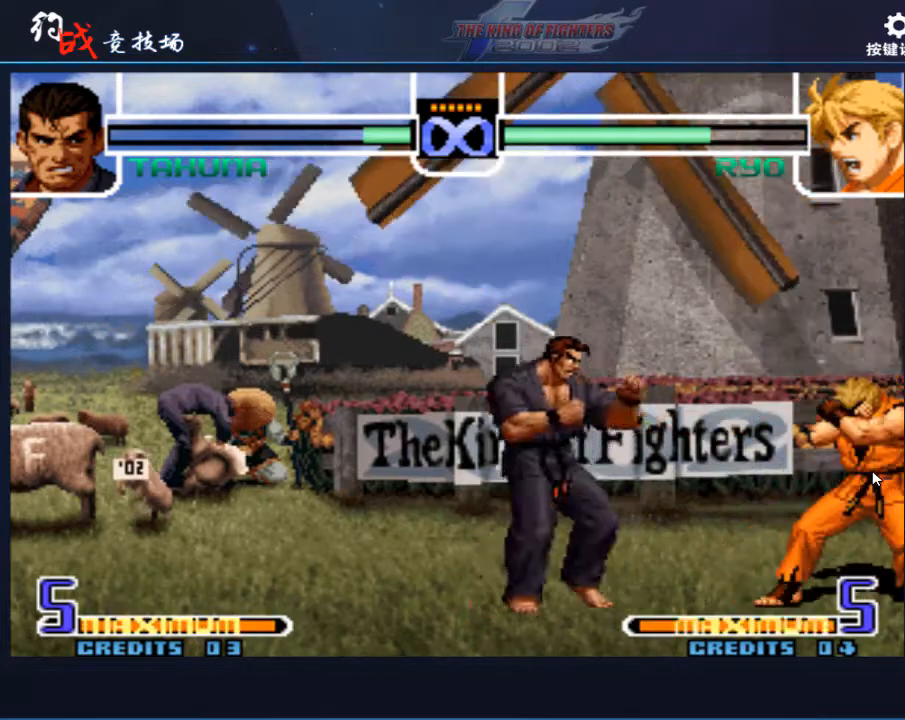
{"buttons": [], "left_stick": "right", "events": [[33, "left_stick", "center"], [100, "left_stick", "right"], [167, "left_stick", "center"], [233, "left_stick", "right"]]}
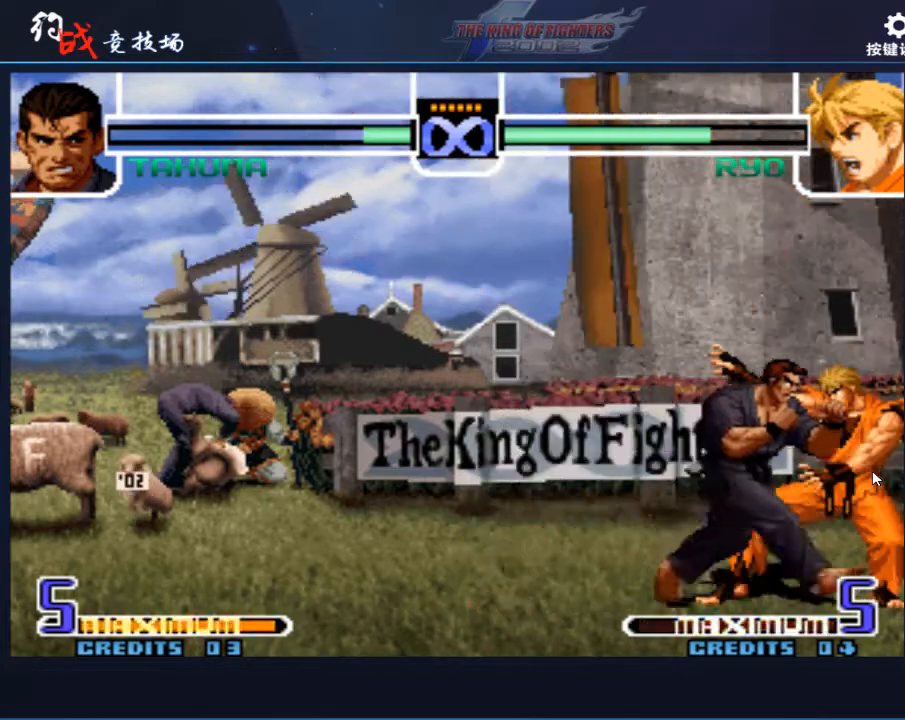
{"buttons": [], "left_stick": "right", "events": []}
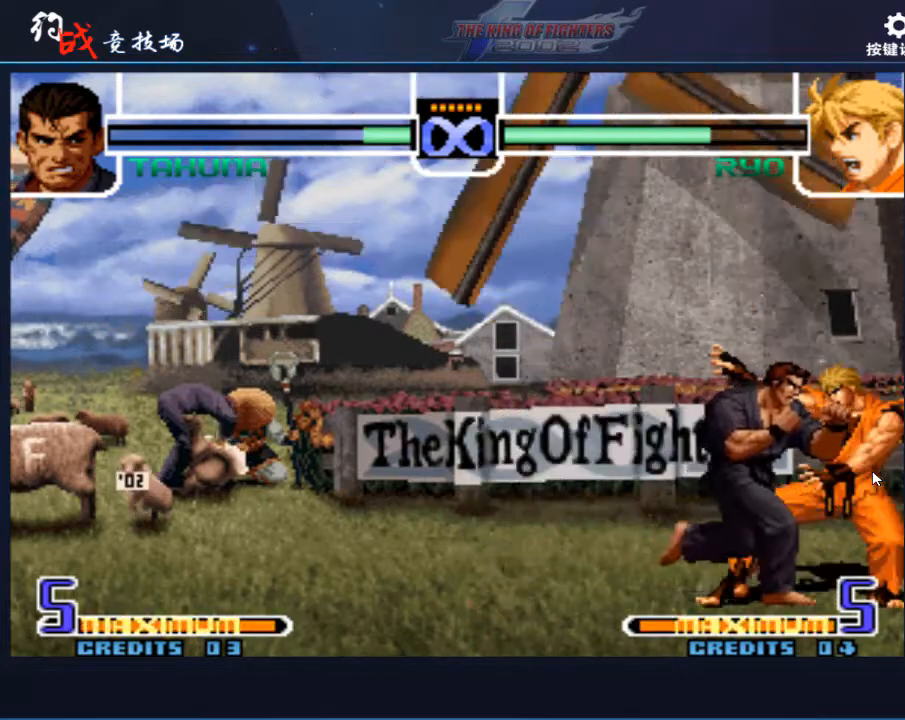
{"buttons": [], "left_stick": "right", "events": [[233, "left_stick", "center"], [333, "left_stick", "right"], [400, "left_stick", "center"], [500, "left_stick", "right"]]}
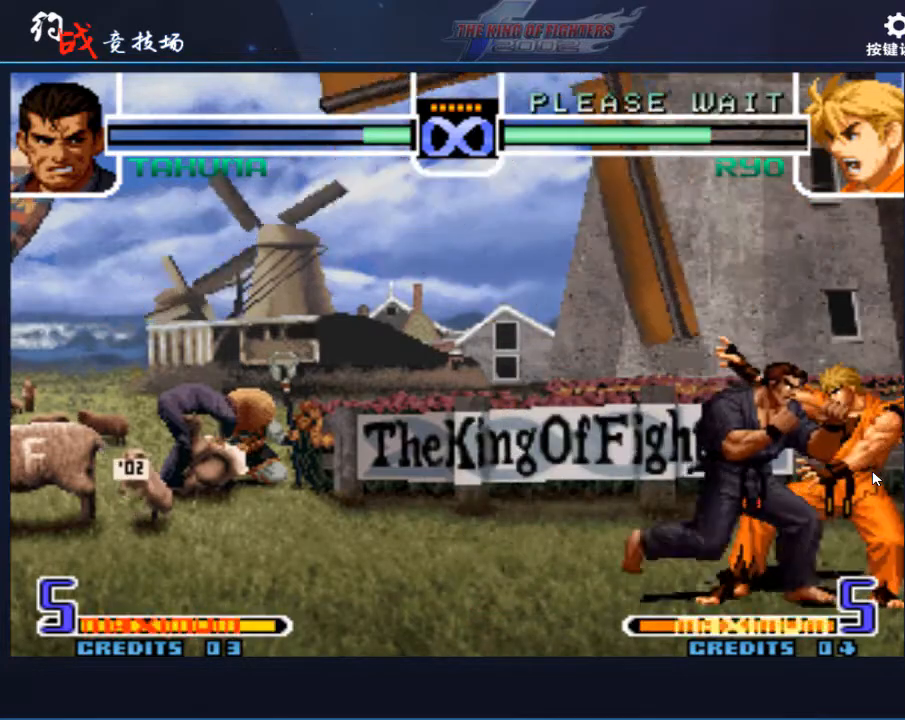
{"buttons": [], "left_stick": "right", "events": [[367, "C", "down"], [433, "C", "up"]]}